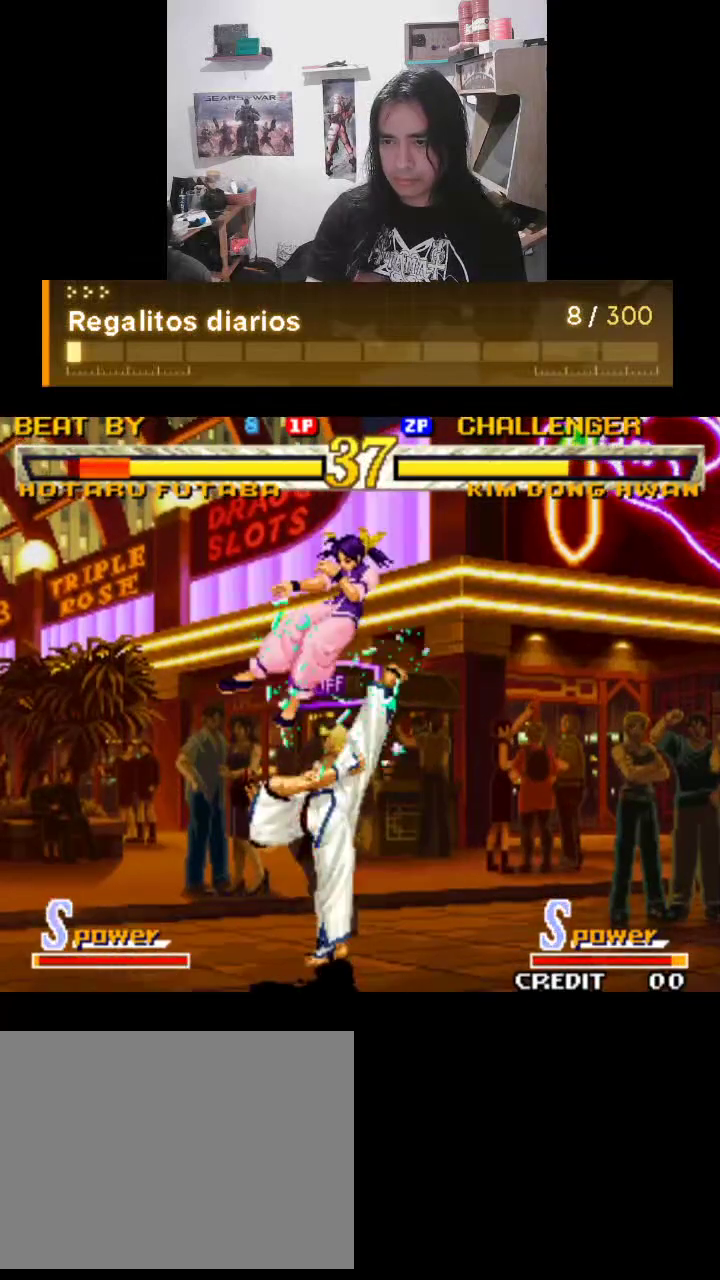
Gameplay with a controller (arcade stick); each line is a JSON object with the inputs held at the frame after it. "events" lists button and stick changes between this image and that frame as [ms after this image, input, new state], when the widget could be followed in between. Not read: L3 R3.
{"buttons": ["TRIANGLE"], "left_stick": "center", "events": []}
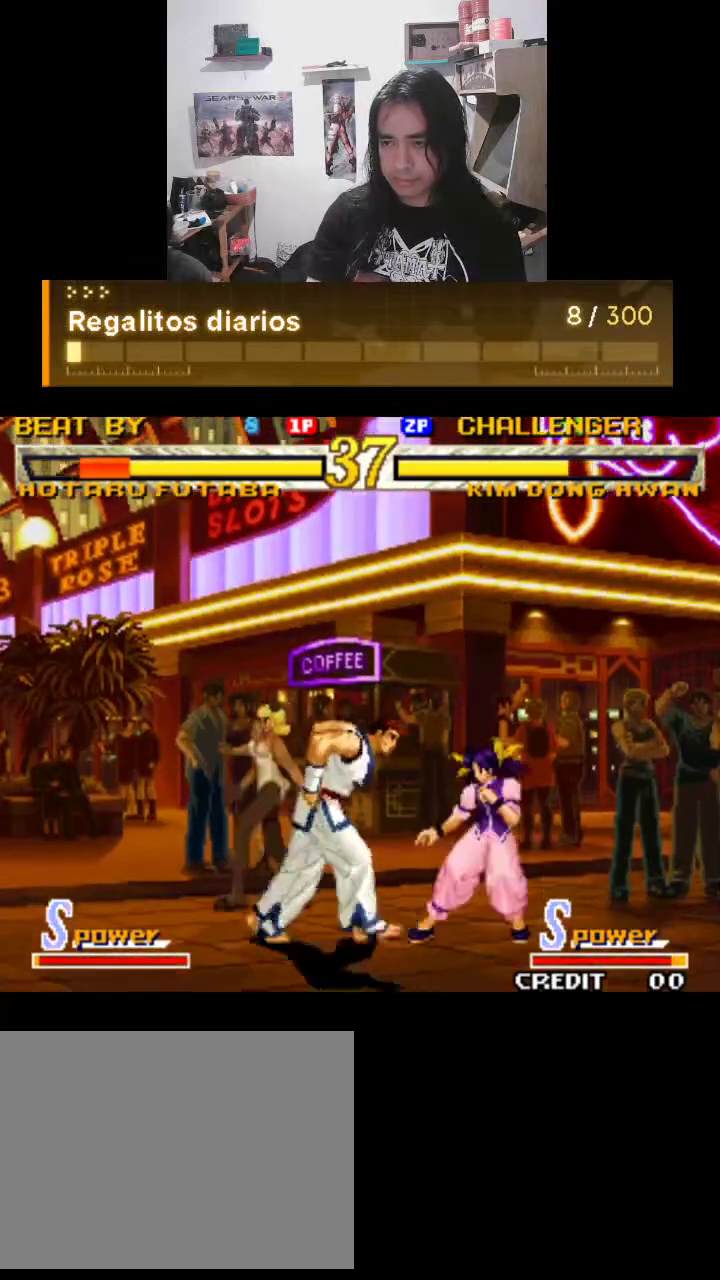
{"buttons": ["TRIANGLE"], "left_stick": "center", "events": []}
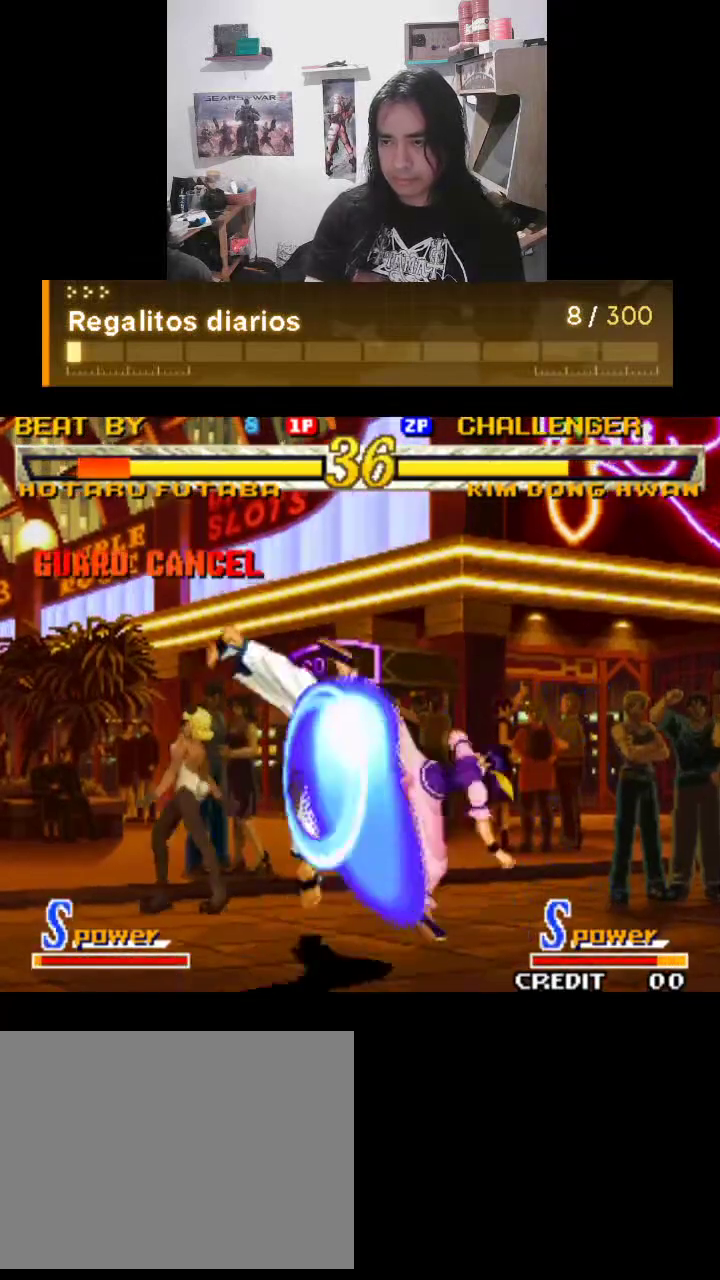
{"buttons": ["TRIANGLE"], "left_stick": "center", "events": []}
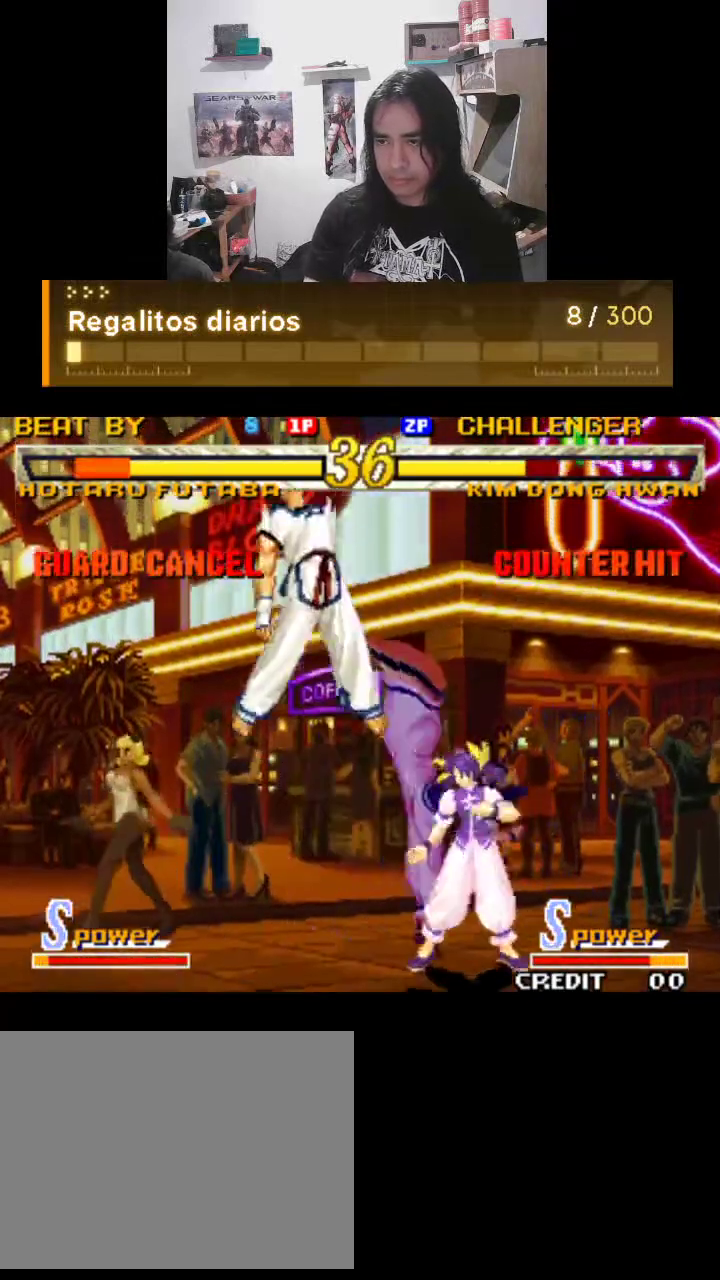
{"buttons": ["TRIANGLE"], "left_stick": "center", "events": []}
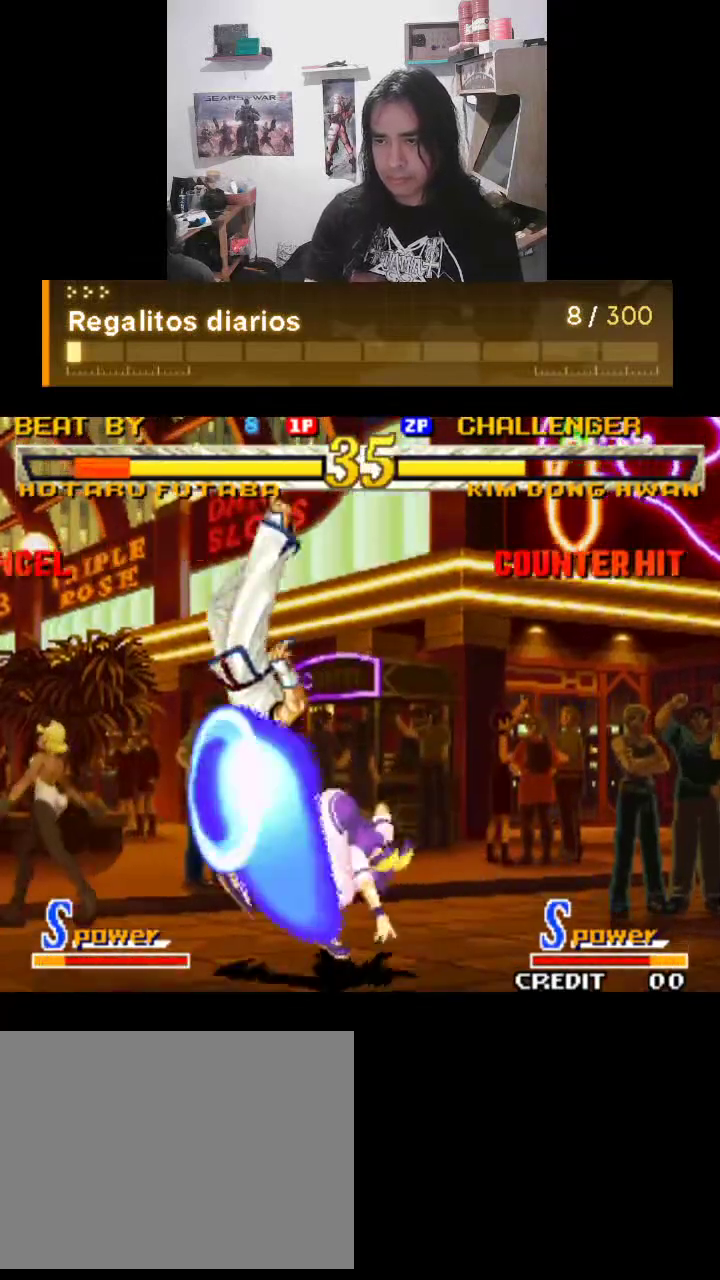
{"buttons": ["TRIANGLE"], "left_stick": "center", "events": []}
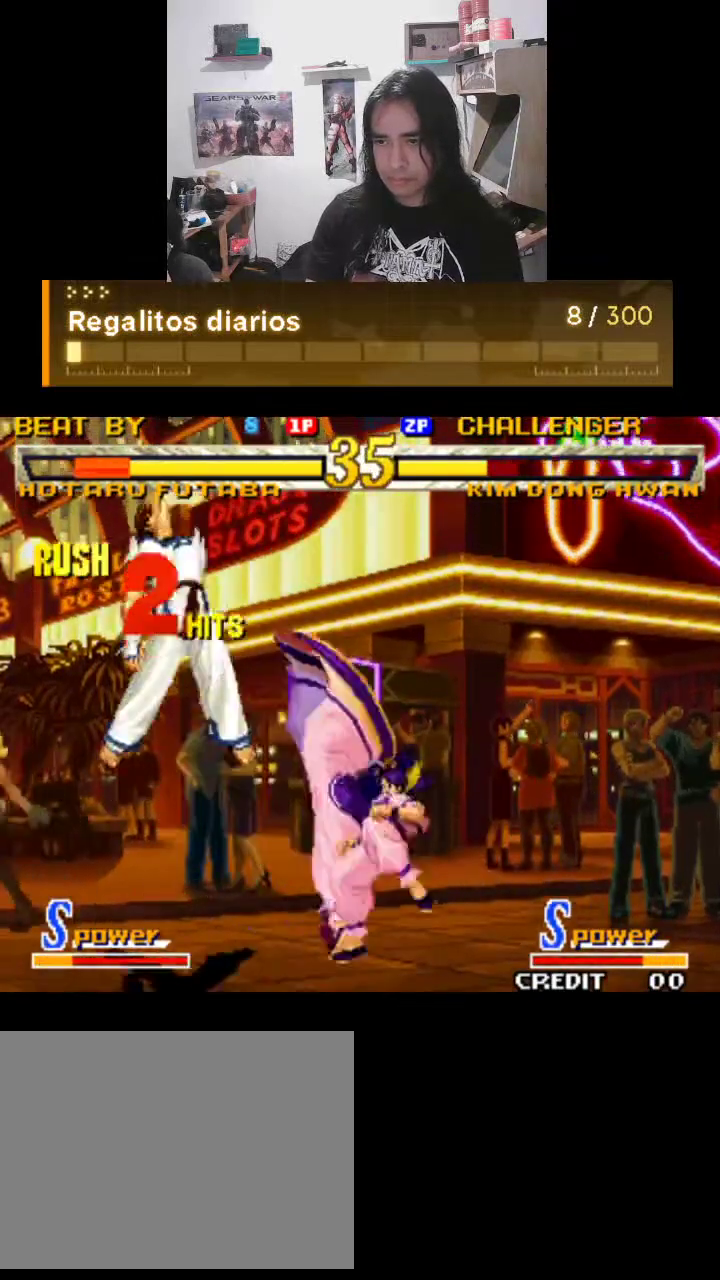
{"buttons": ["TRIANGLE"], "left_stick": "center", "events": []}
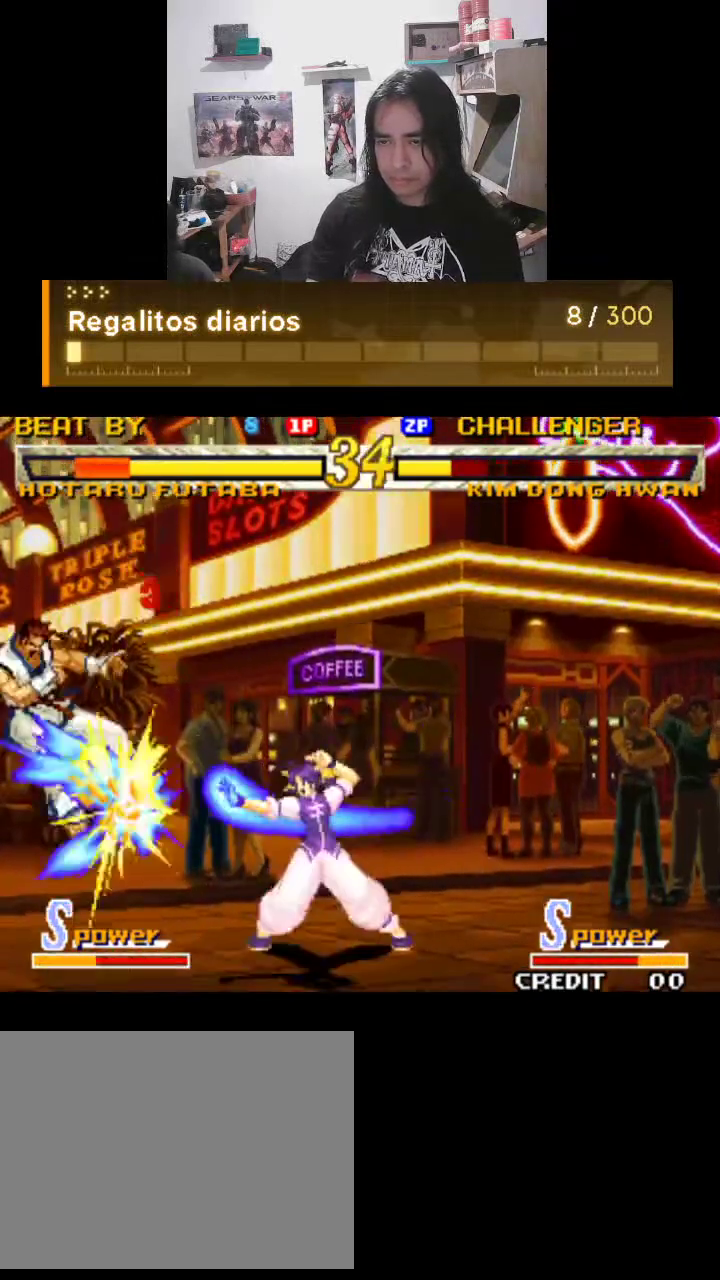
{"buttons": ["TRIANGLE"], "left_stick": "center", "events": []}
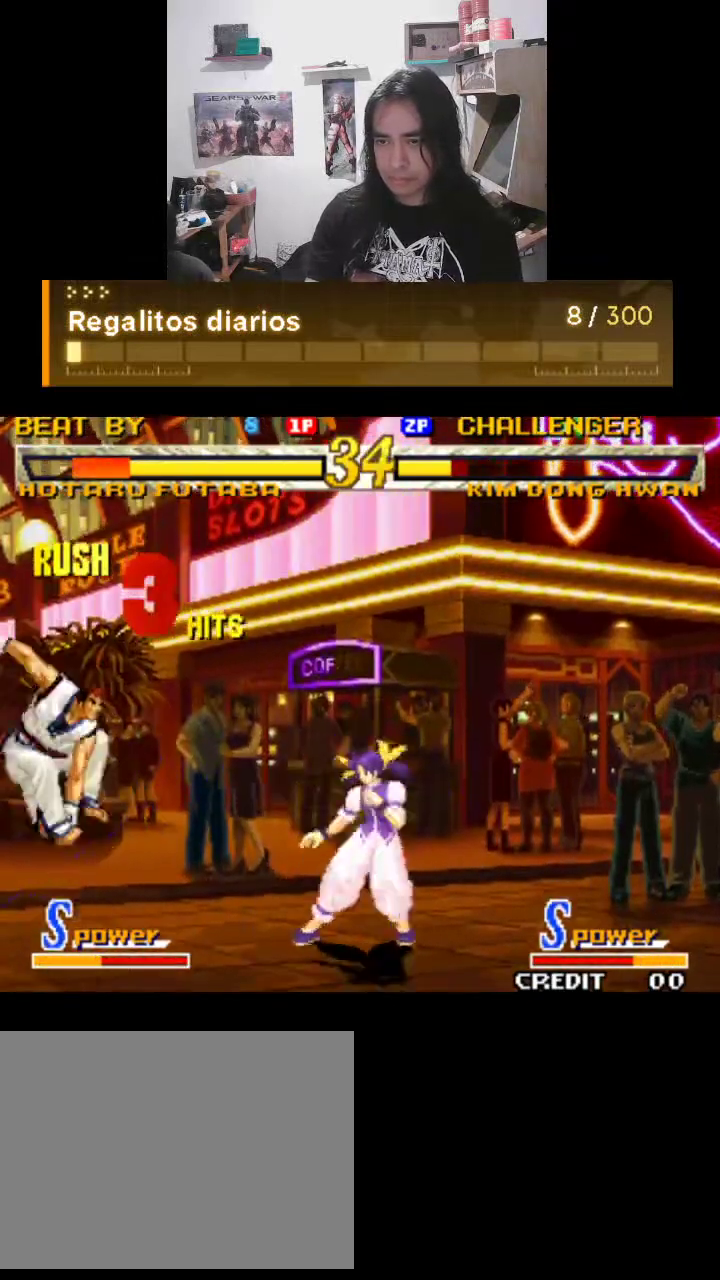
{"buttons": ["TRIANGLE"], "left_stick": "center", "events": []}
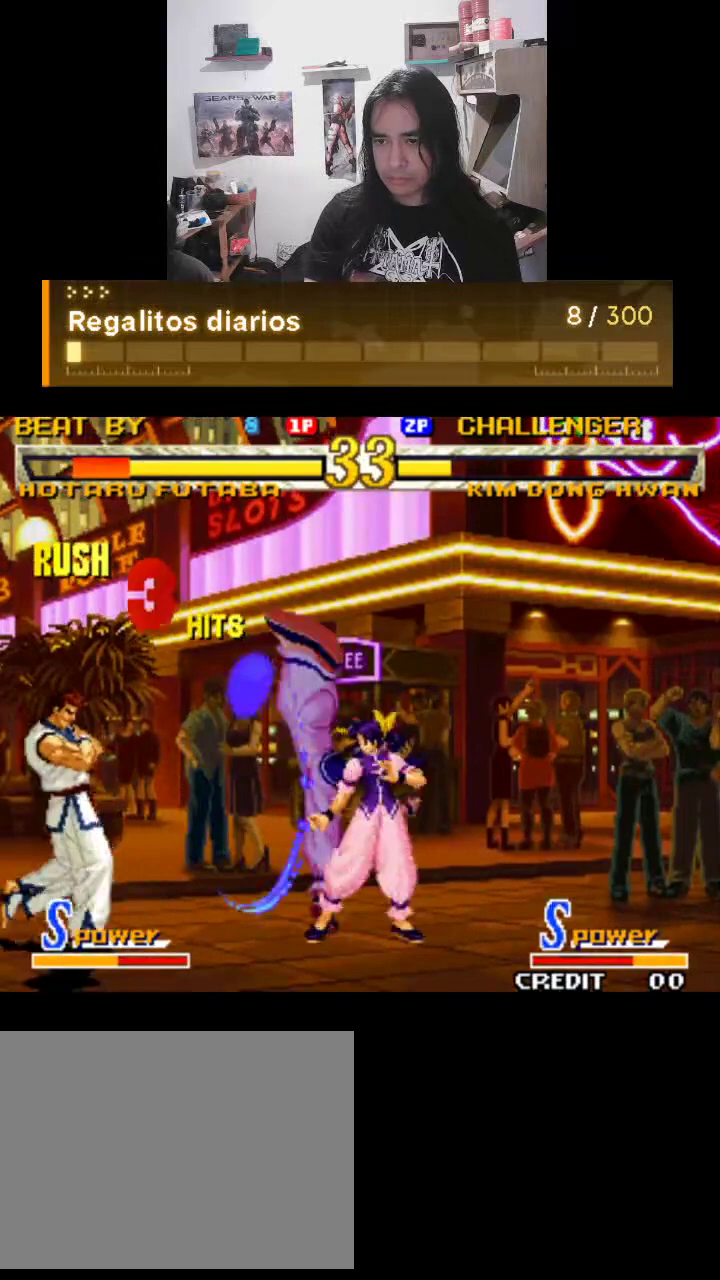
{"buttons": ["TRIANGLE"], "left_stick": "center", "events": []}
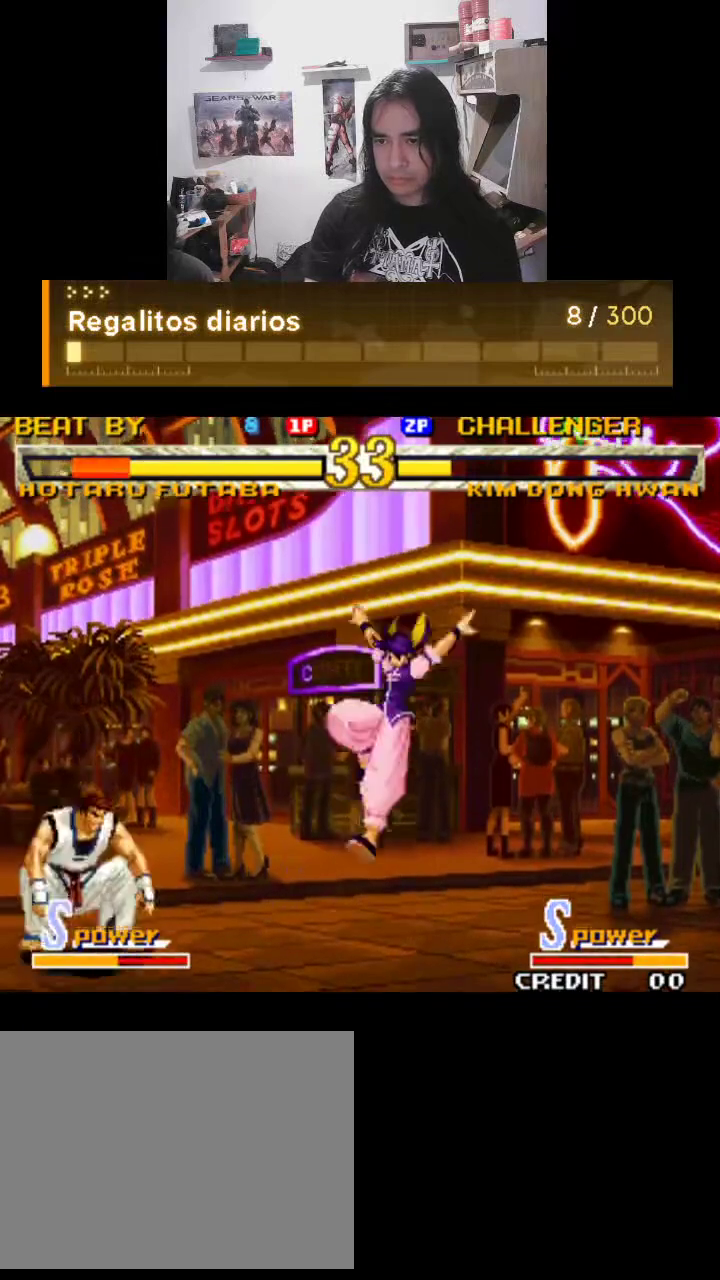
{"buttons": ["TRIANGLE"], "left_stick": "center", "events": []}
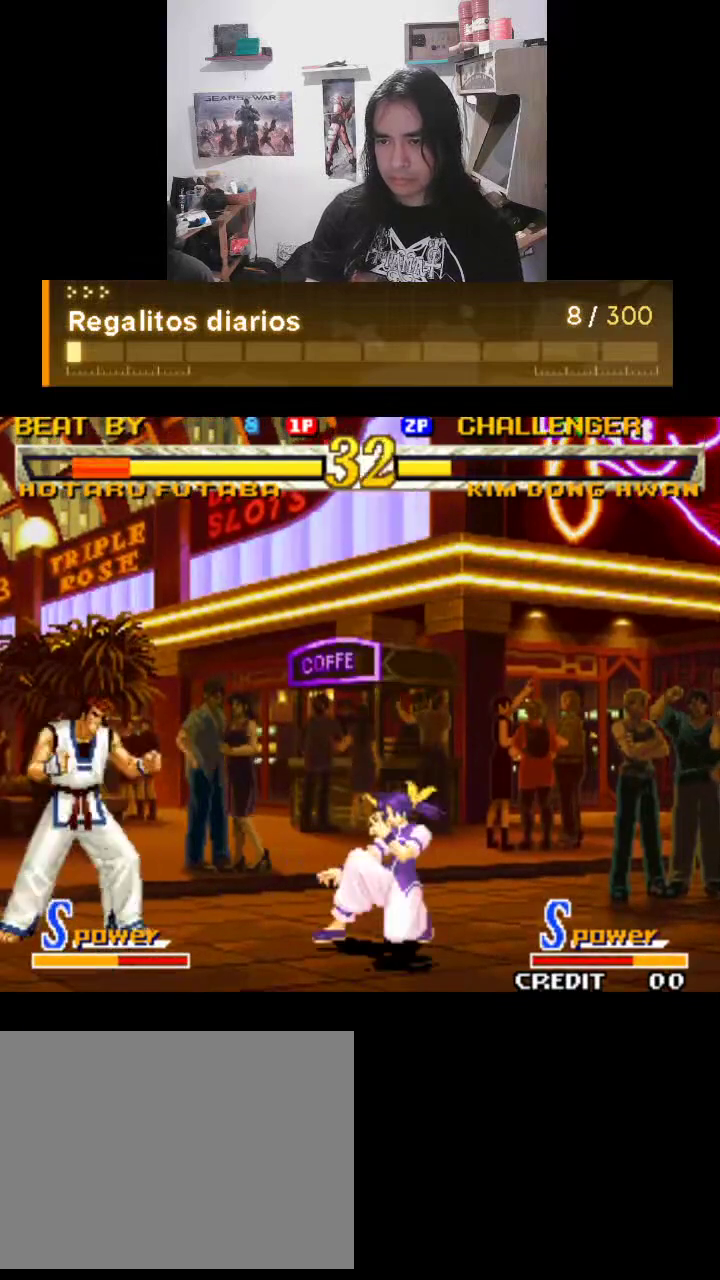
{"buttons": ["TRIANGLE"], "left_stick": "center", "events": []}
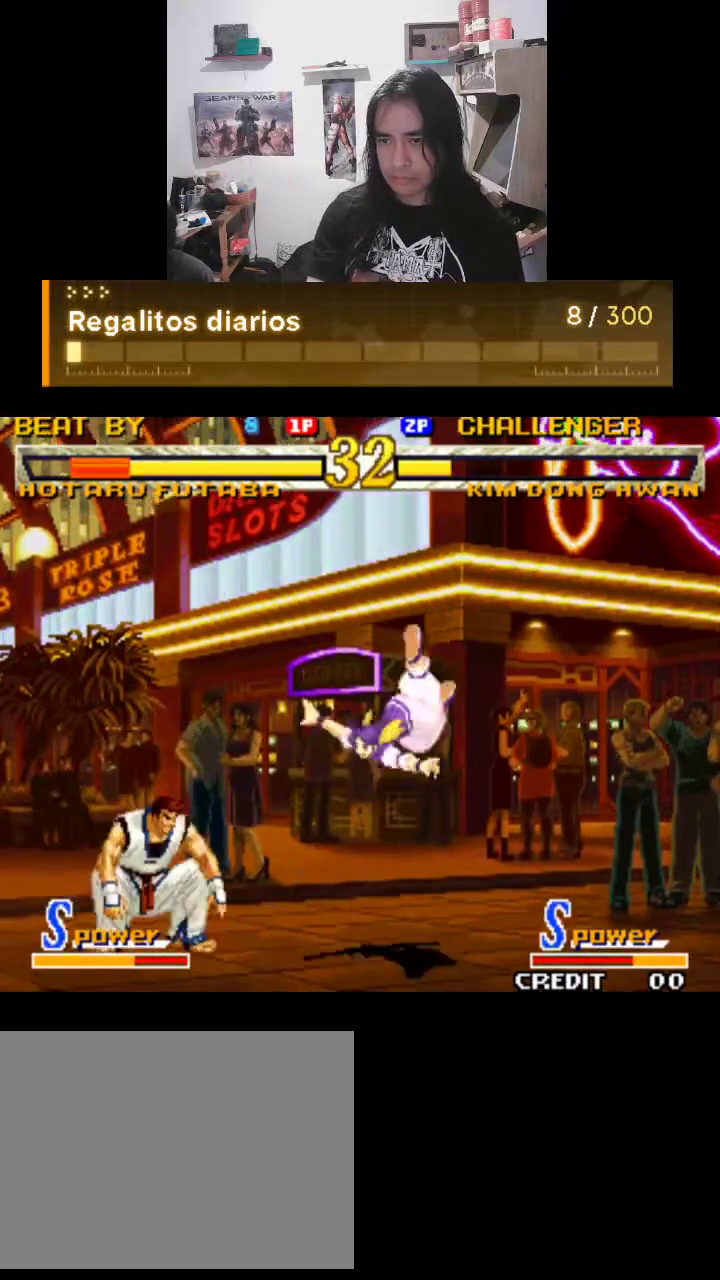
{"buttons": ["TRIANGLE"], "left_stick": "center", "events": []}
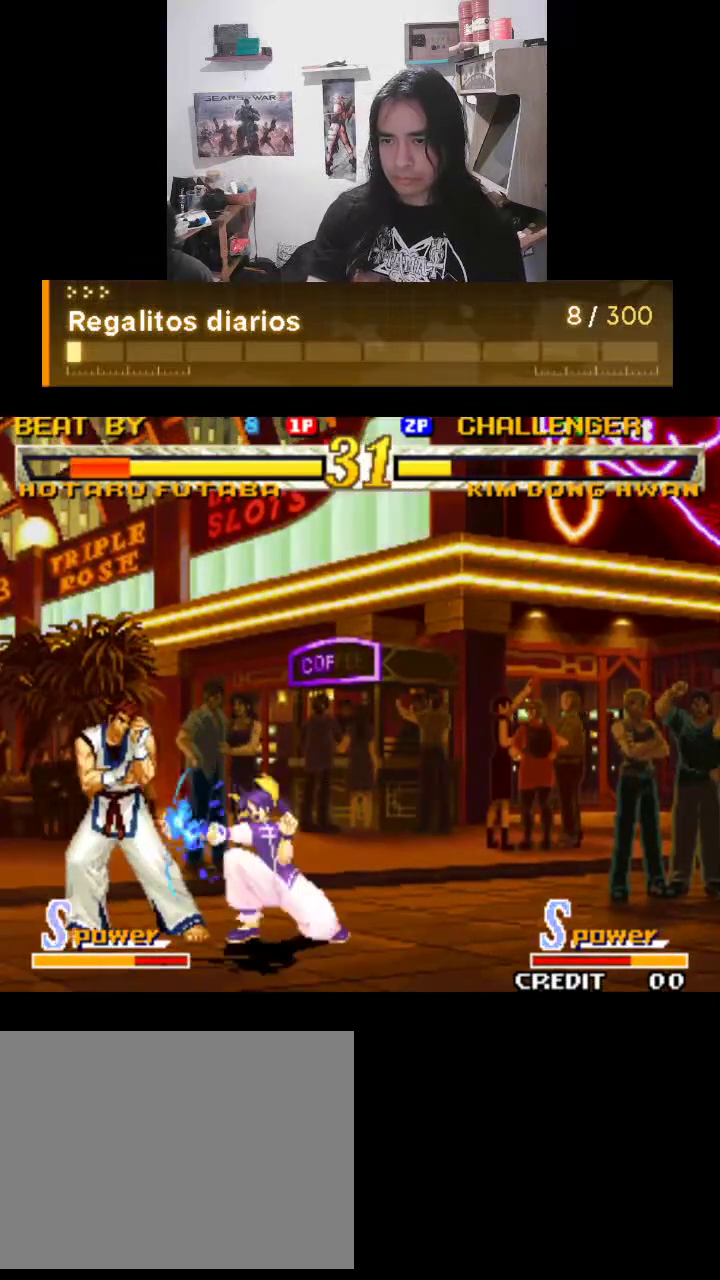
{"buttons": ["TRIANGLE"], "left_stick": "center", "events": []}
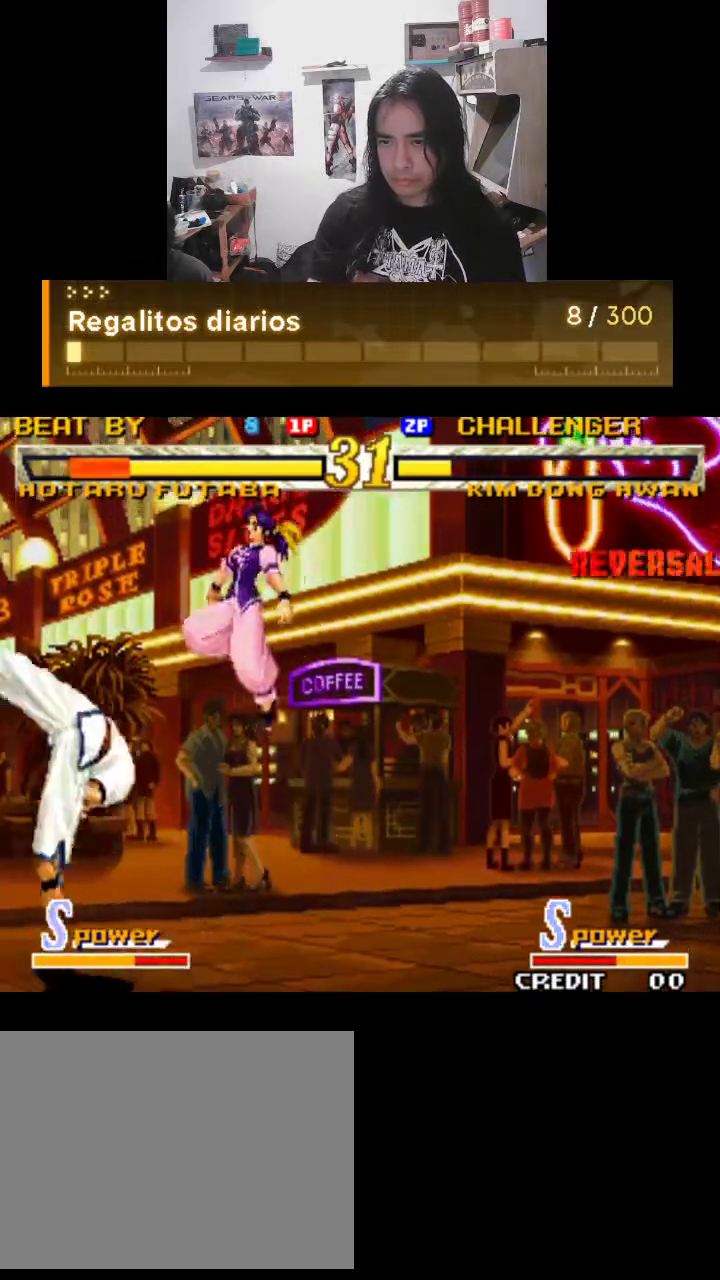
{"buttons": ["TRIANGLE"], "left_stick": "center", "events": []}
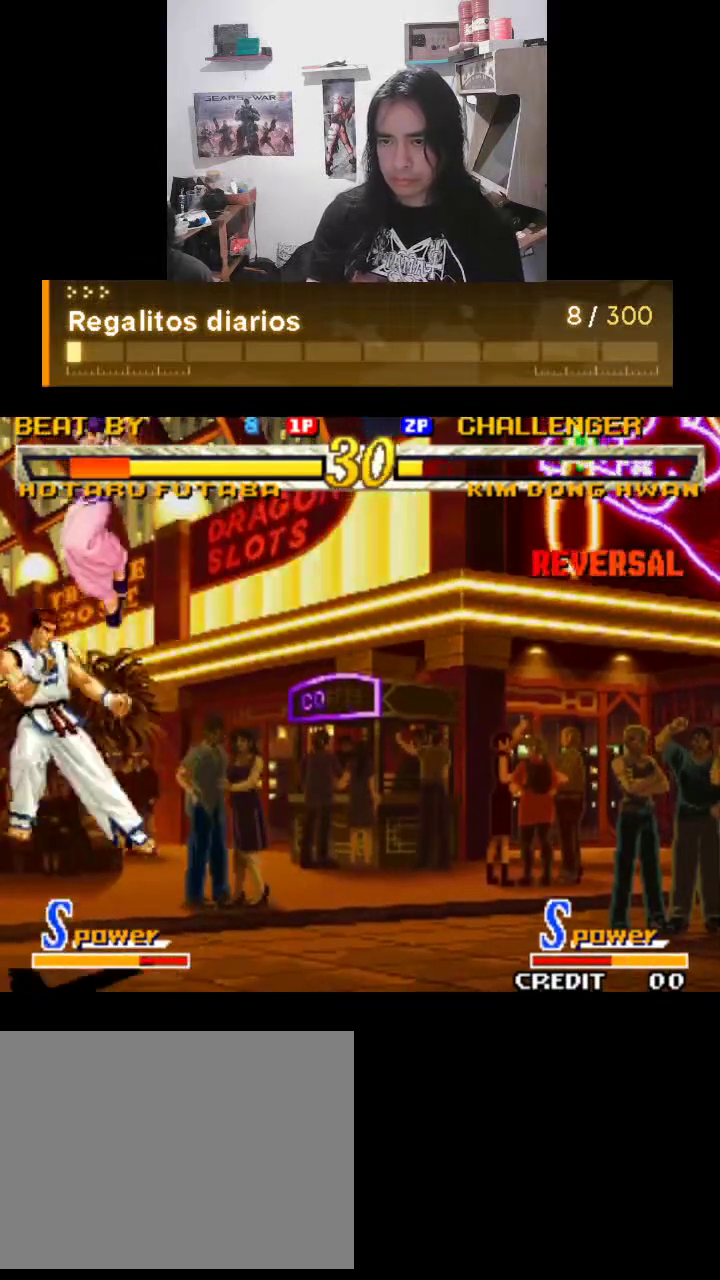
{"buttons": ["TRIANGLE"], "left_stick": "center", "events": []}
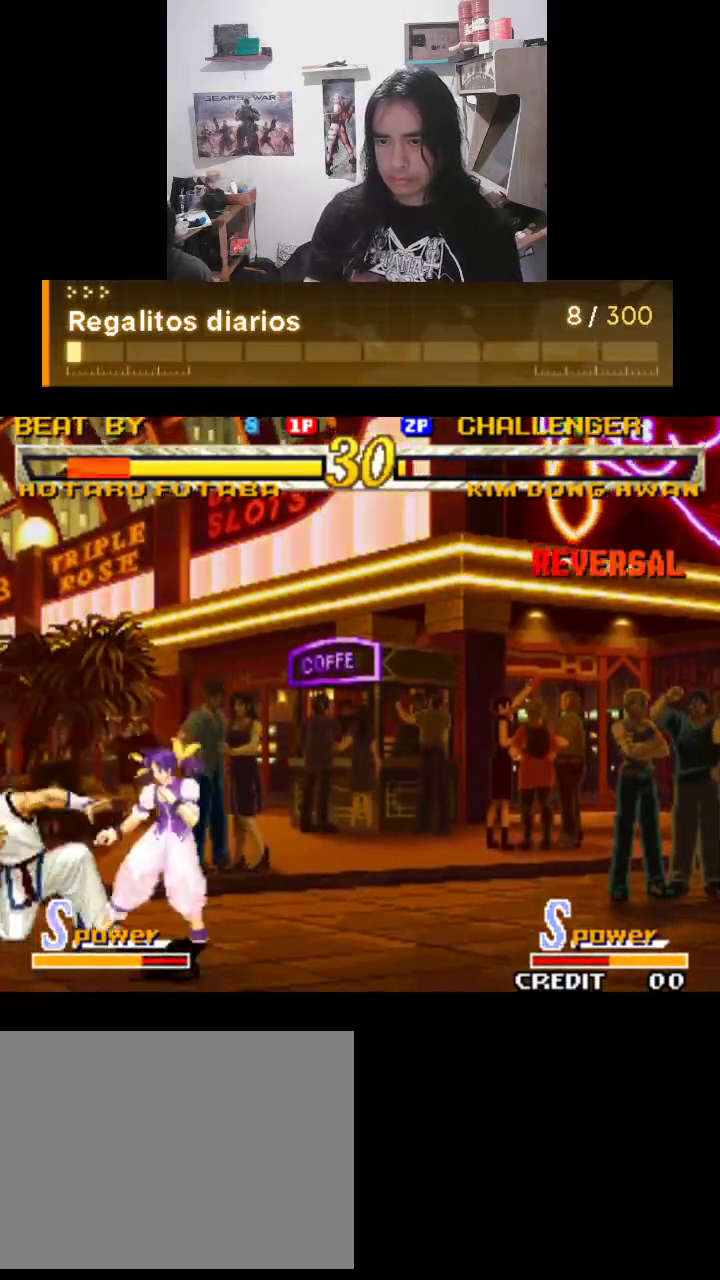
{"buttons": ["TRIANGLE"], "left_stick": "center", "events": []}
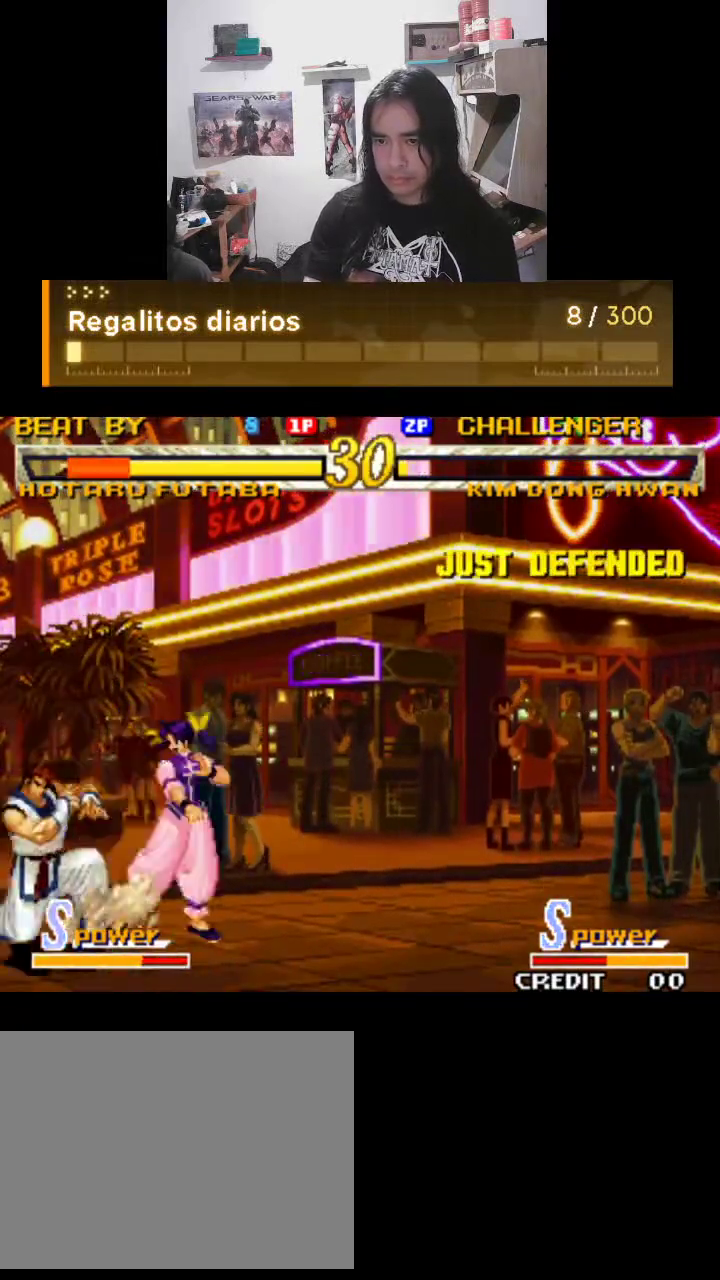
{"buttons": ["TRIANGLE"], "left_stick": "center", "events": []}
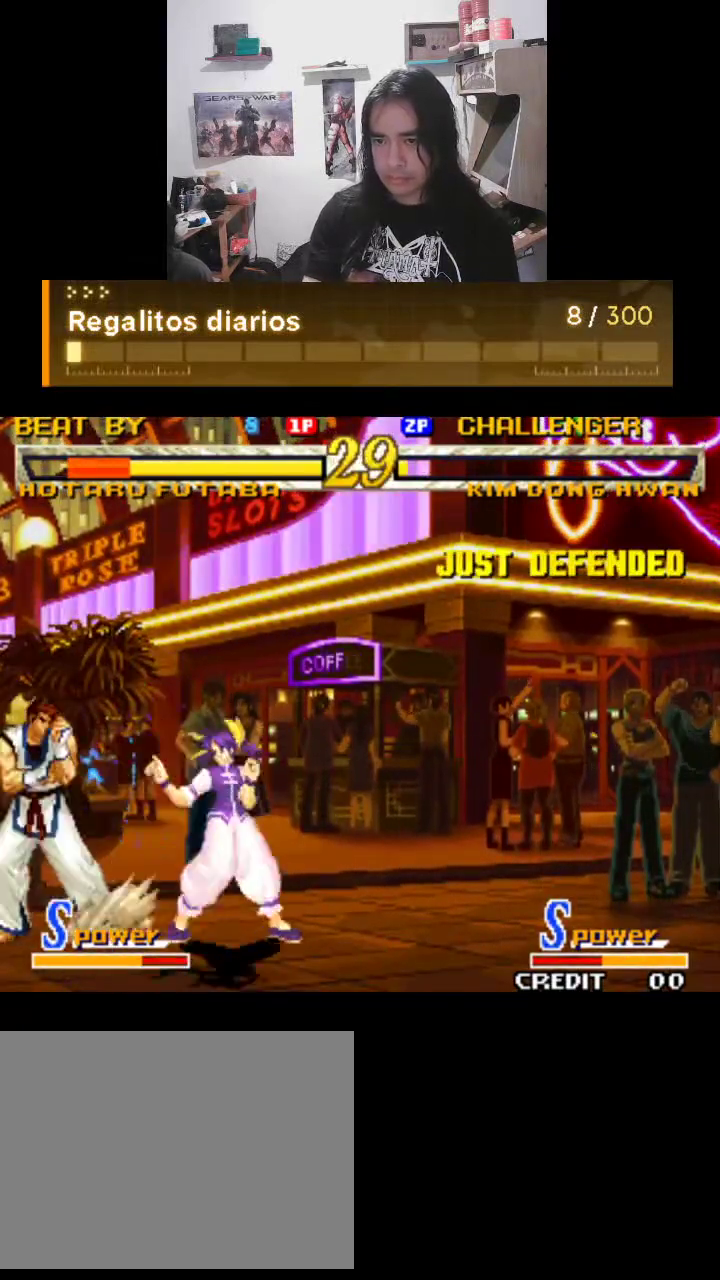
{"buttons": ["TRIANGLE"], "left_stick": "center", "events": []}
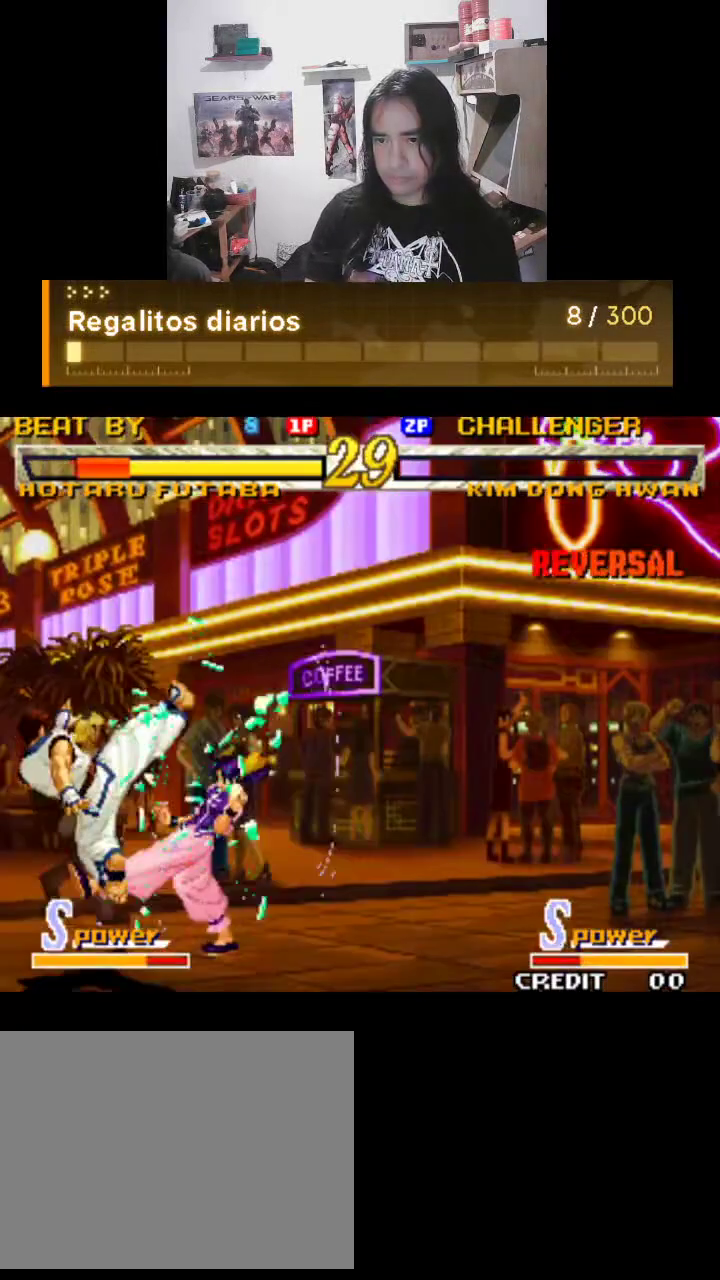
{"buttons": ["TRIANGLE"], "left_stick": "center", "events": []}
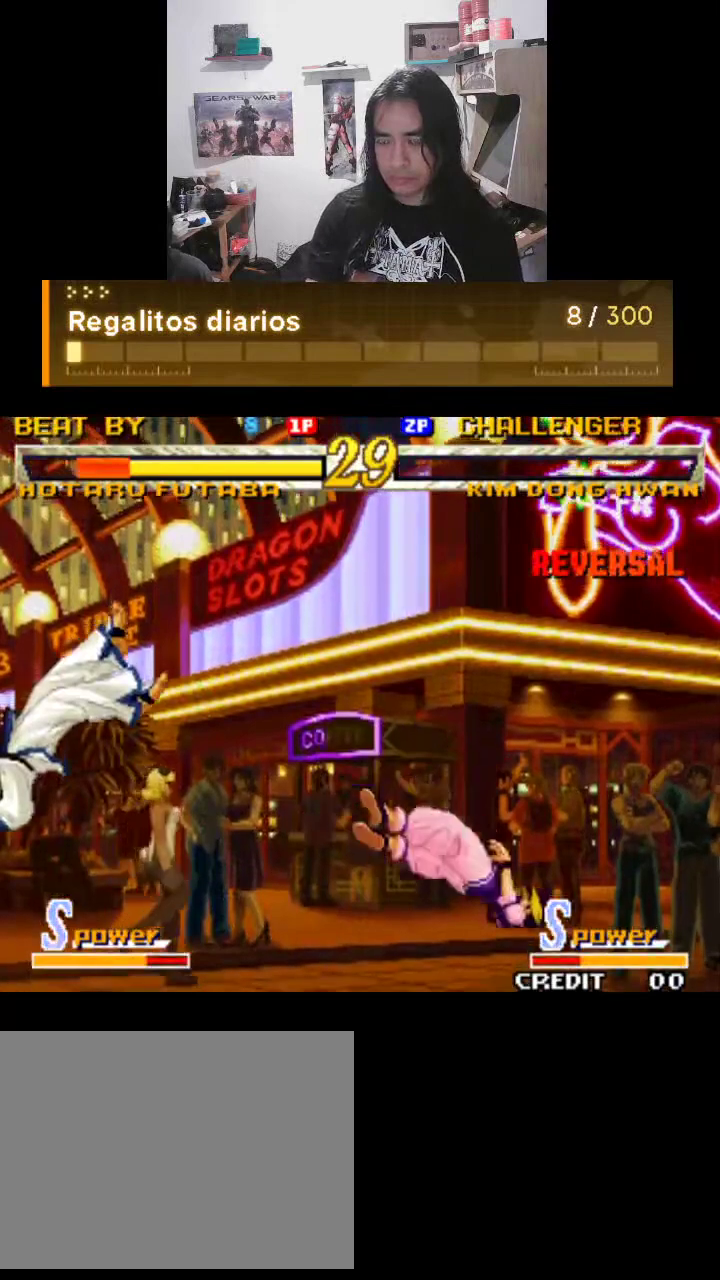
{"buttons": ["TRIANGLE"], "left_stick": "center", "events": []}
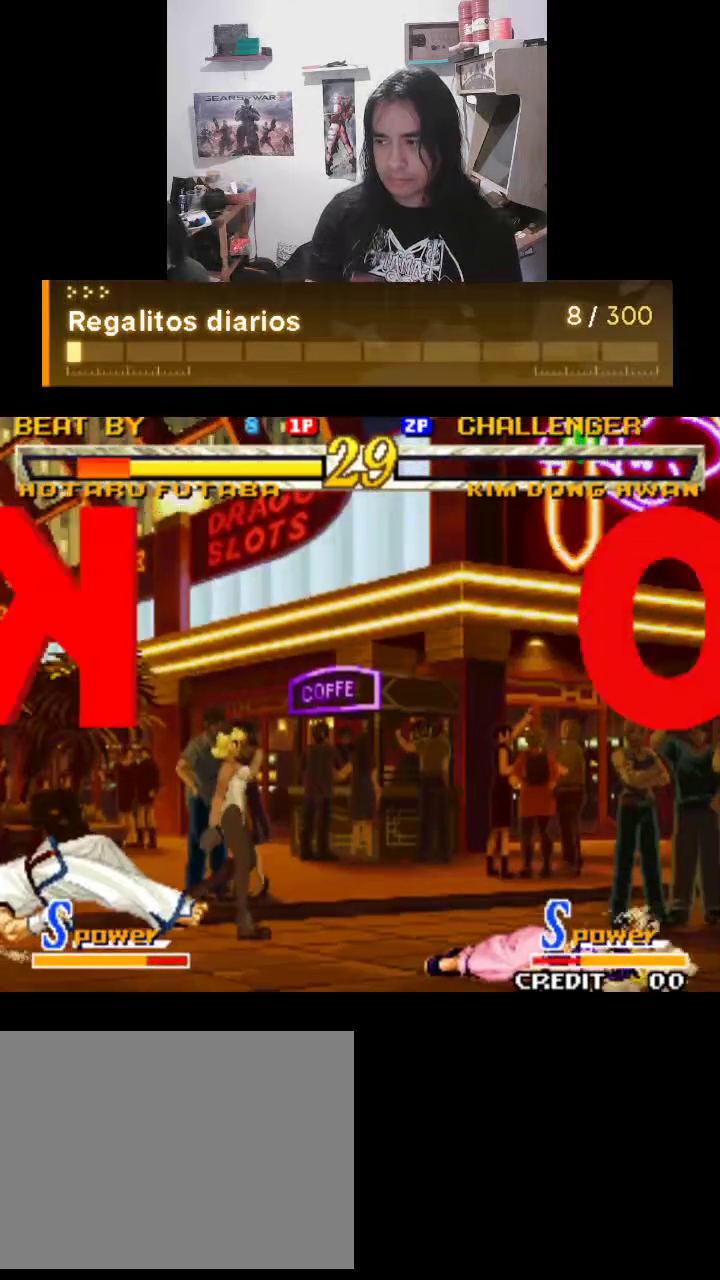
{"buttons": ["TRIANGLE"], "left_stick": "center", "events": []}
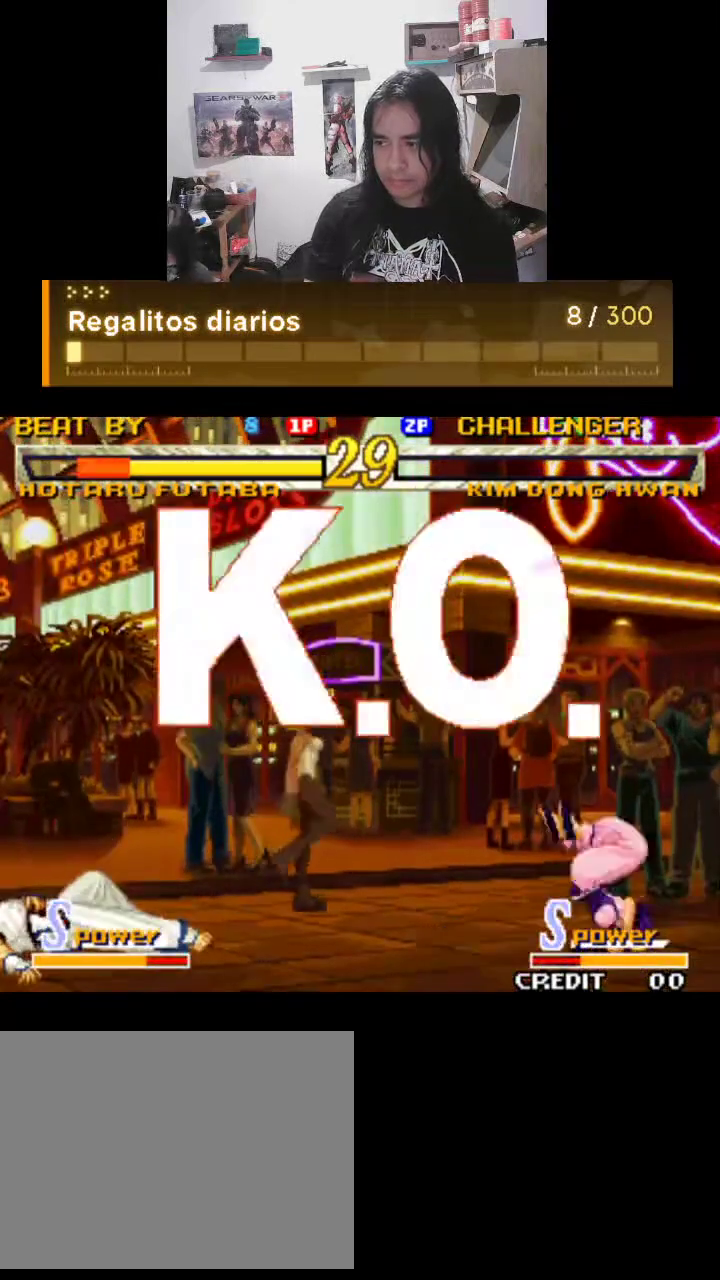
{"buttons": ["TRIANGLE"], "left_stick": "center", "events": [[267, "R1", "down"], [300, "R1", "up"], [400, "R1", "down"], [467, "R1", "up"]]}
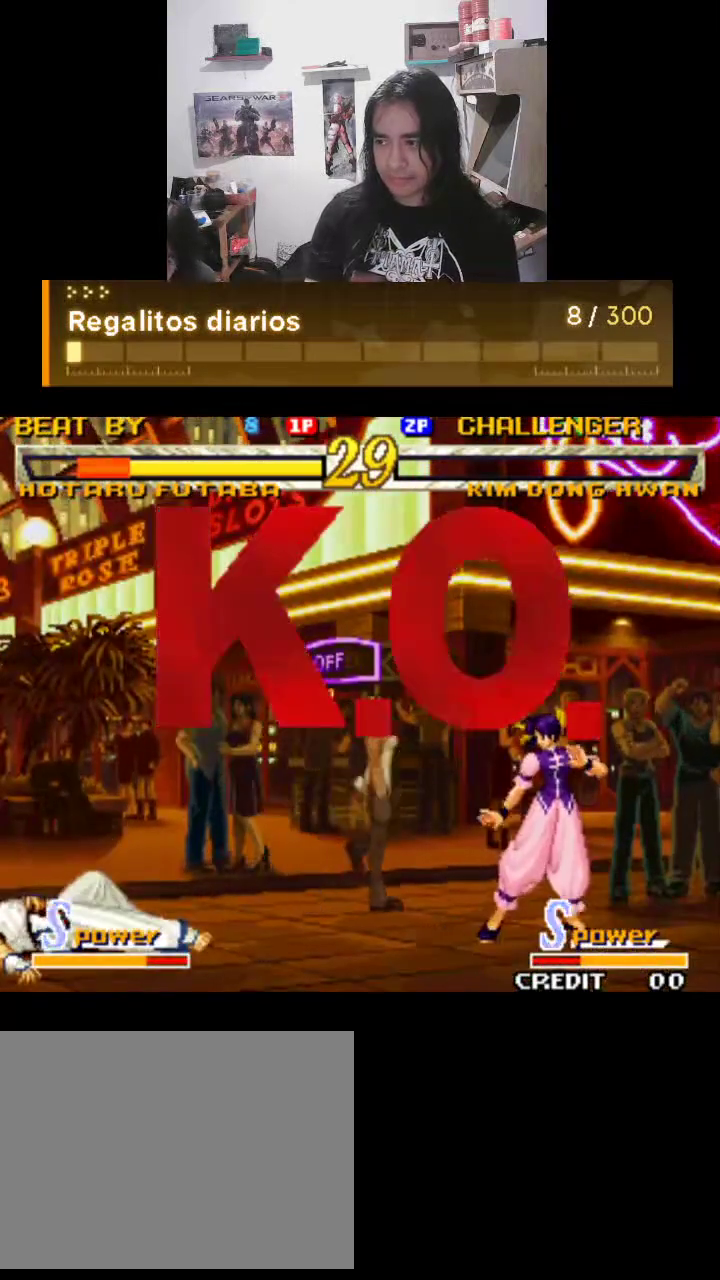
{"buttons": ["TRIANGLE"], "left_stick": "center", "events": [[267, "R1", "down"], [333, "R1", "up"]]}
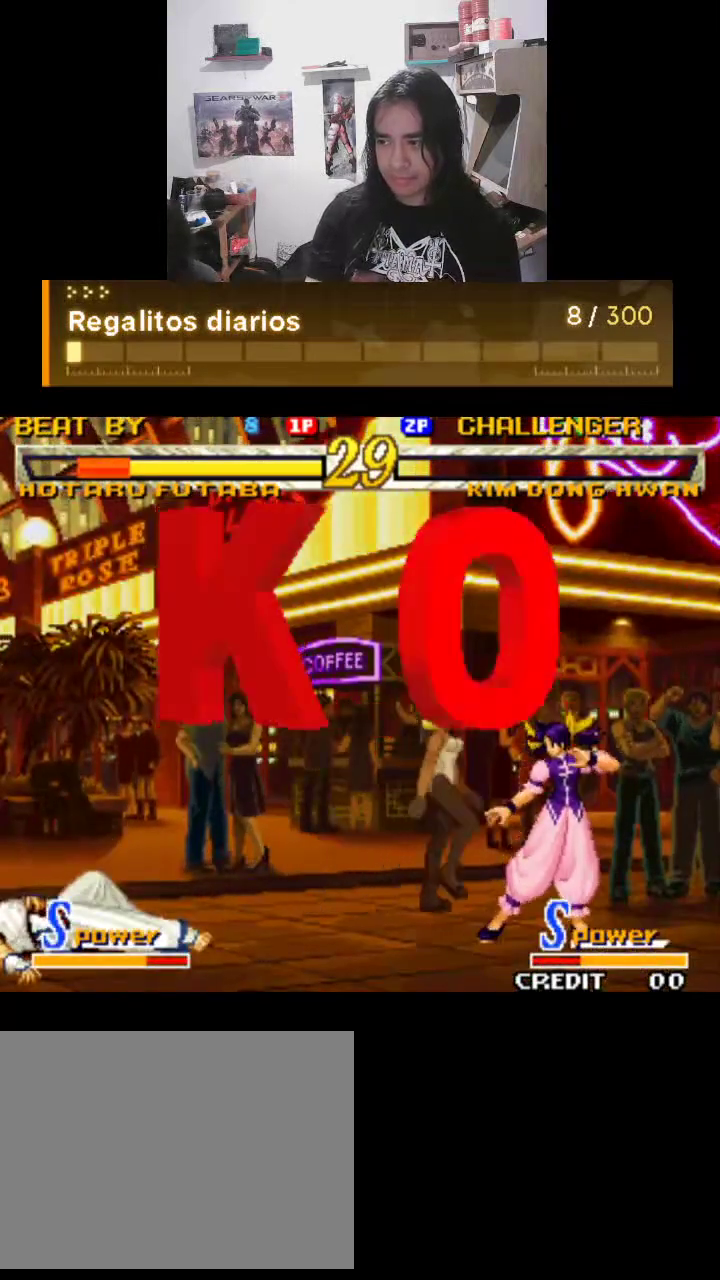
{"buttons": ["TRIANGLE"], "left_stick": "center", "events": []}
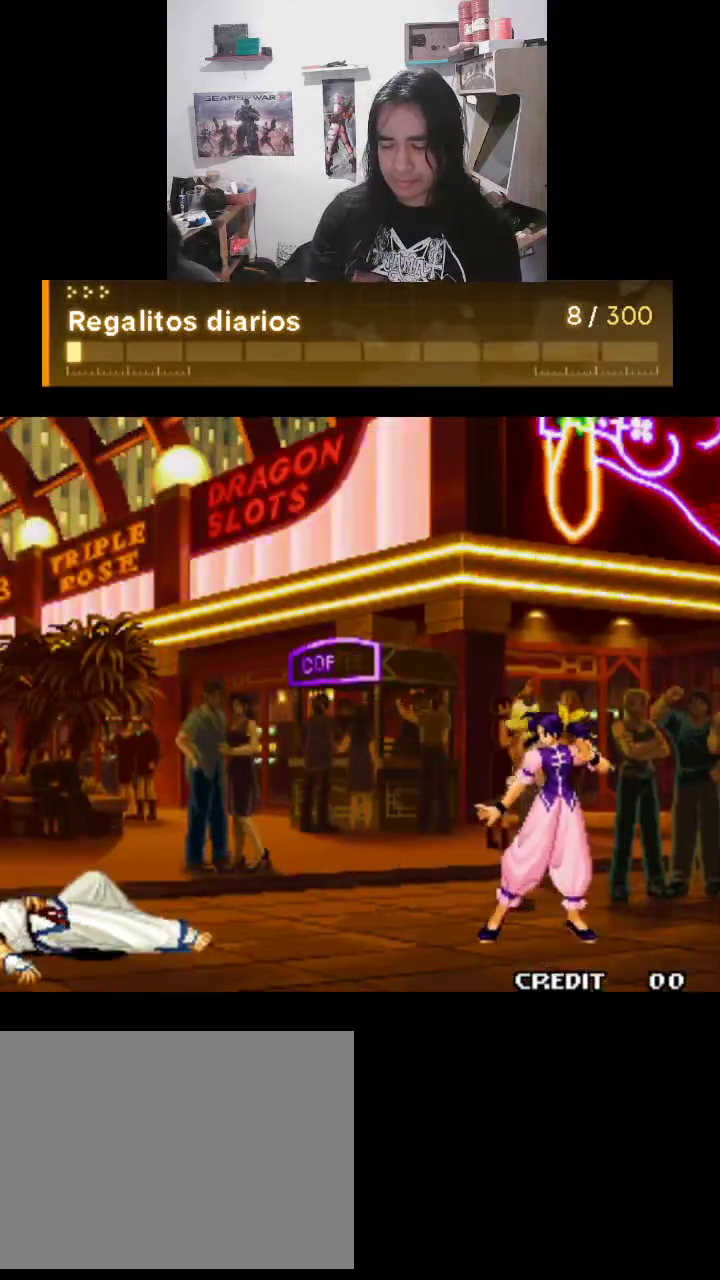
{"buttons": ["TRIANGLE"], "left_stick": "center", "events": []}
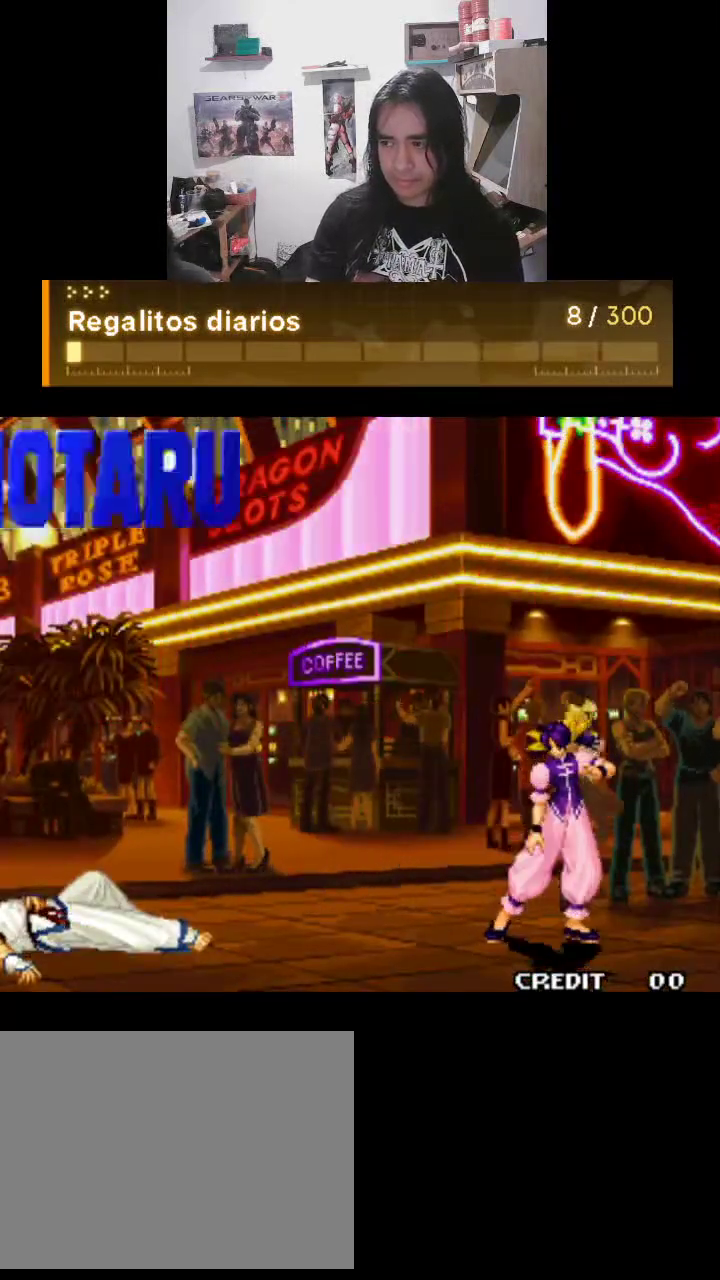
{"buttons": ["TRIANGLE"], "left_stick": "center", "events": []}
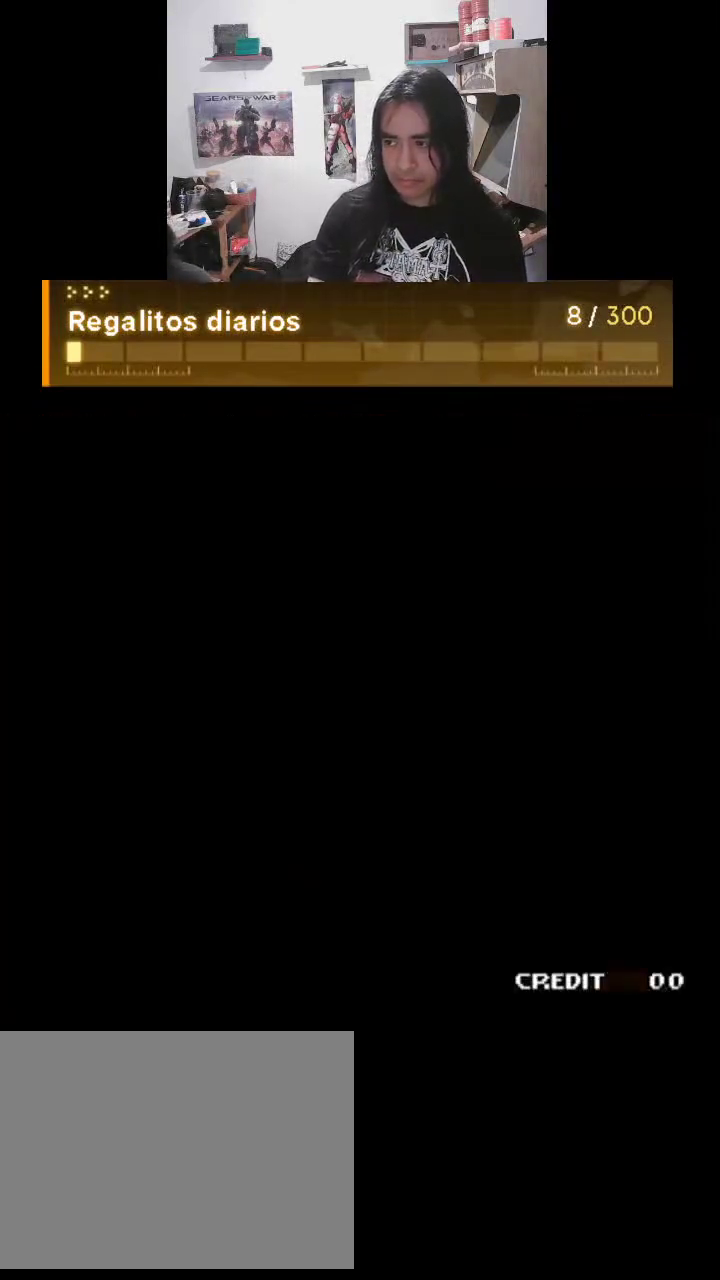
{"buttons": ["TRIANGLE"], "left_stick": "center", "events": []}
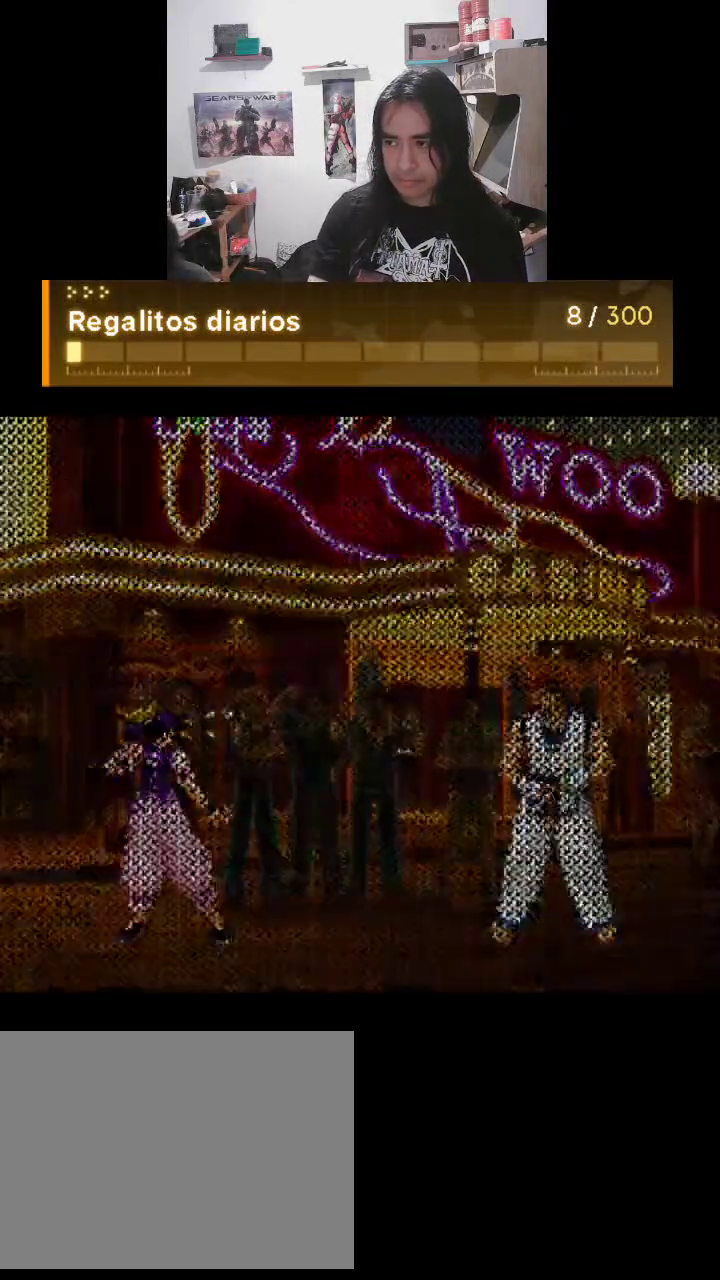
{"buttons": ["TRIANGLE"], "left_stick": "center", "events": []}
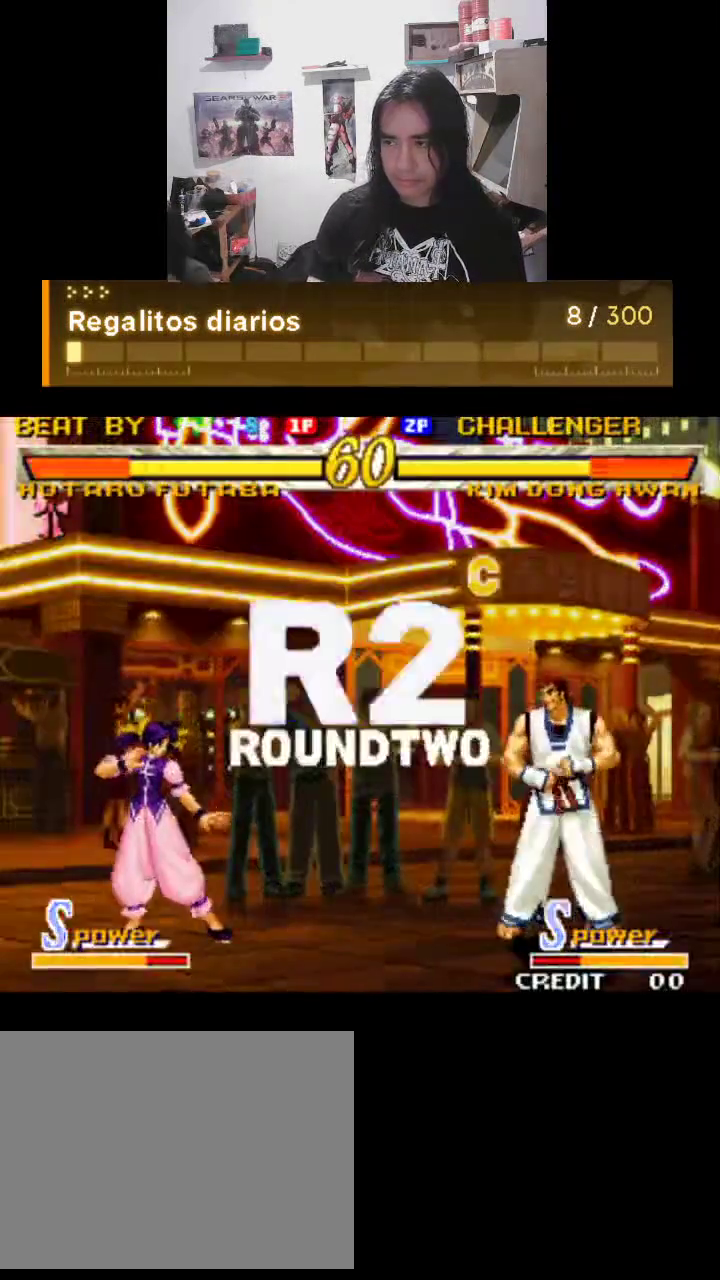
{"buttons": ["TRIANGLE"], "left_stick": "center", "events": []}
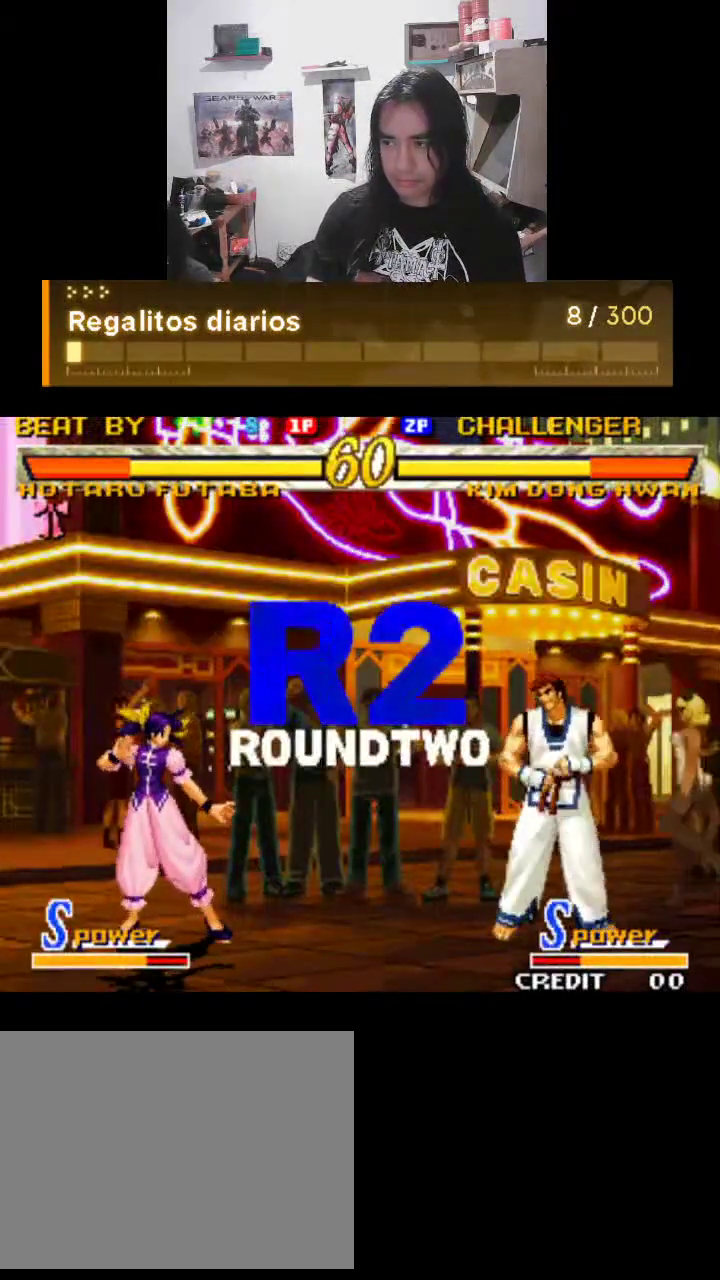
{"buttons": ["TRIANGLE"], "left_stick": "center", "events": []}